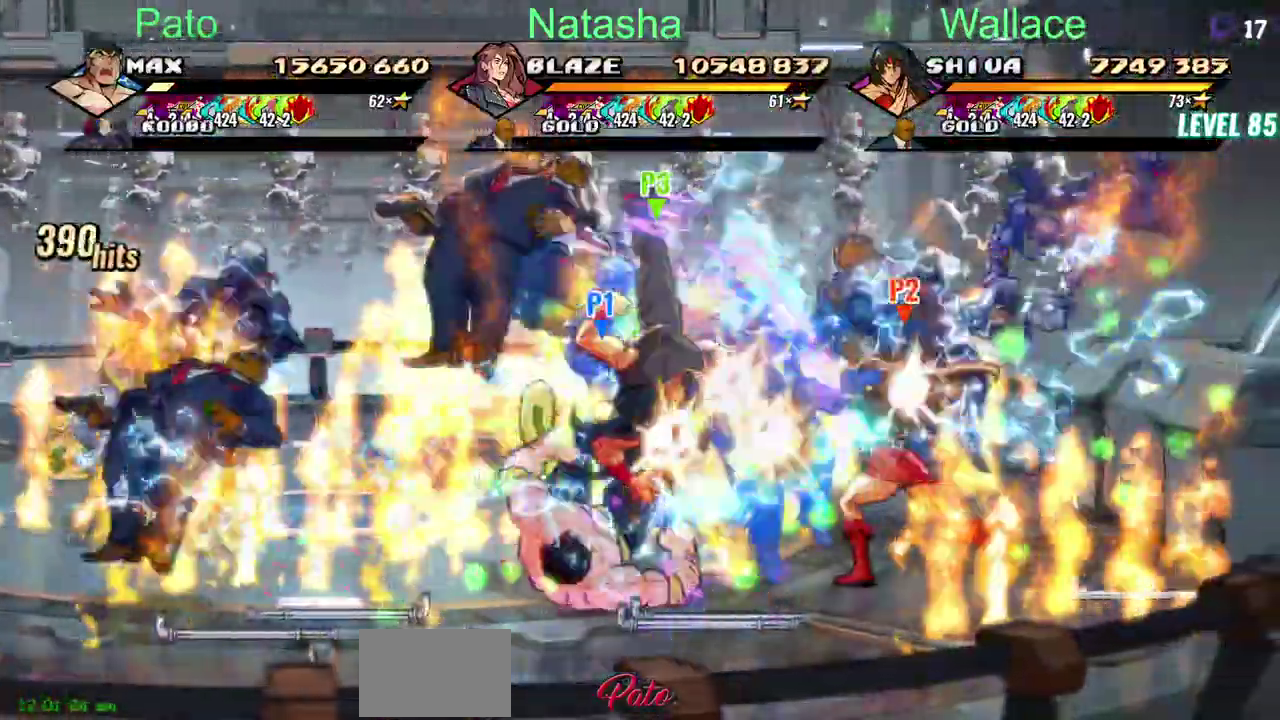
Gameplay with a controller (PlayStation layout); each line is a JSON object with the inputs held at the frame after it. "events" lists button and stick changes between this image and that frame as [ms after this image, input, new state], when the widget could be followed in between. Not read: DPAD_RIGHT DPAD_UP L2 L3 R2 R3.
{"buttons": ["TRIANGLE"], "left_stick": "center", "right_stick": "center", "events": [[200, "TRIANGLE", "down"], [267, "TRIANGLE", "up"], [317, "TRIANGLE", "down"]]}
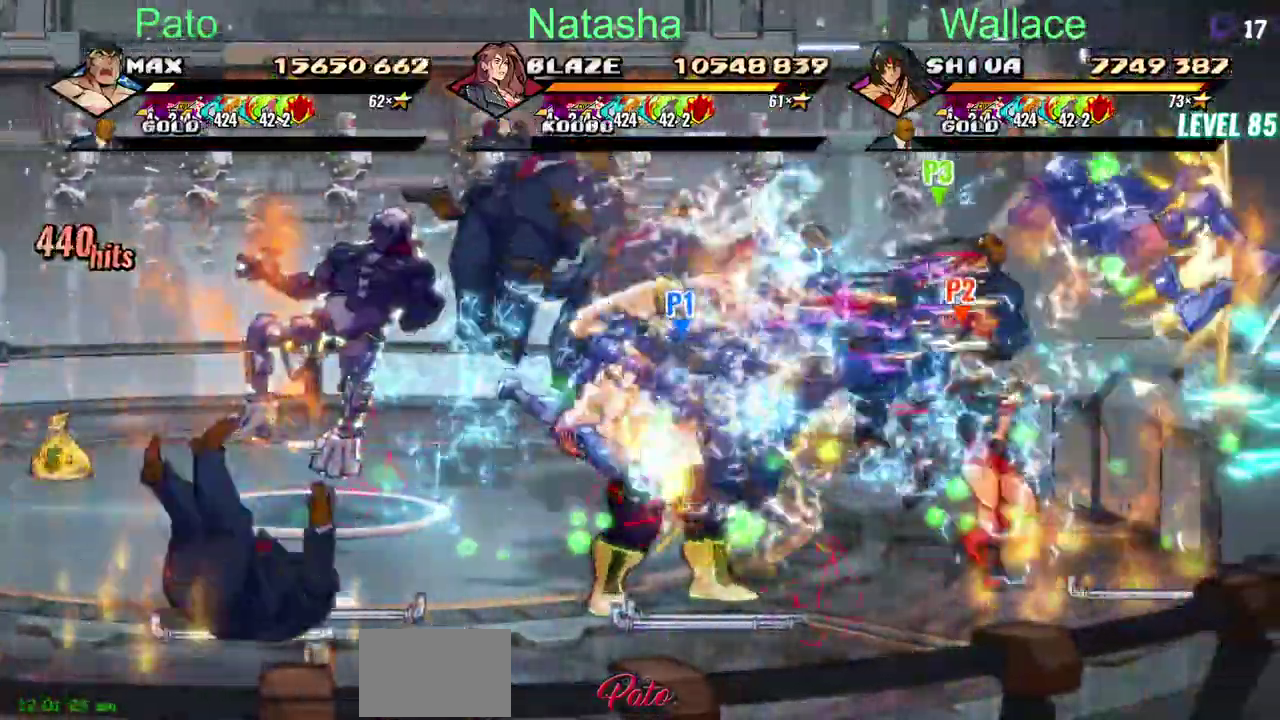
{"buttons": ["TRIANGLE"], "left_stick": "center", "right_stick": "center", "events": [[83, "TRIANGLE", "up"], [200, "TRIANGLE", "down"]]}
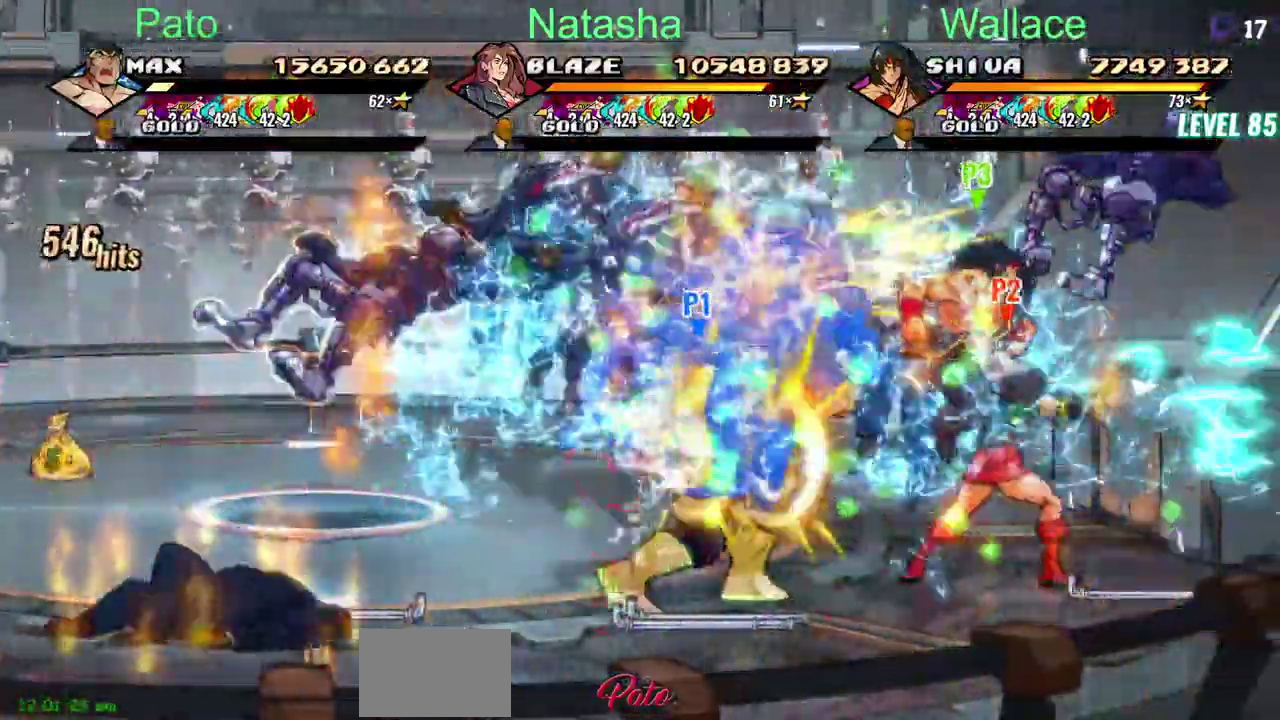
{"buttons": [], "left_stick": "center", "right_stick": "center", "events": [[400, "TRIANGLE", "up"]]}
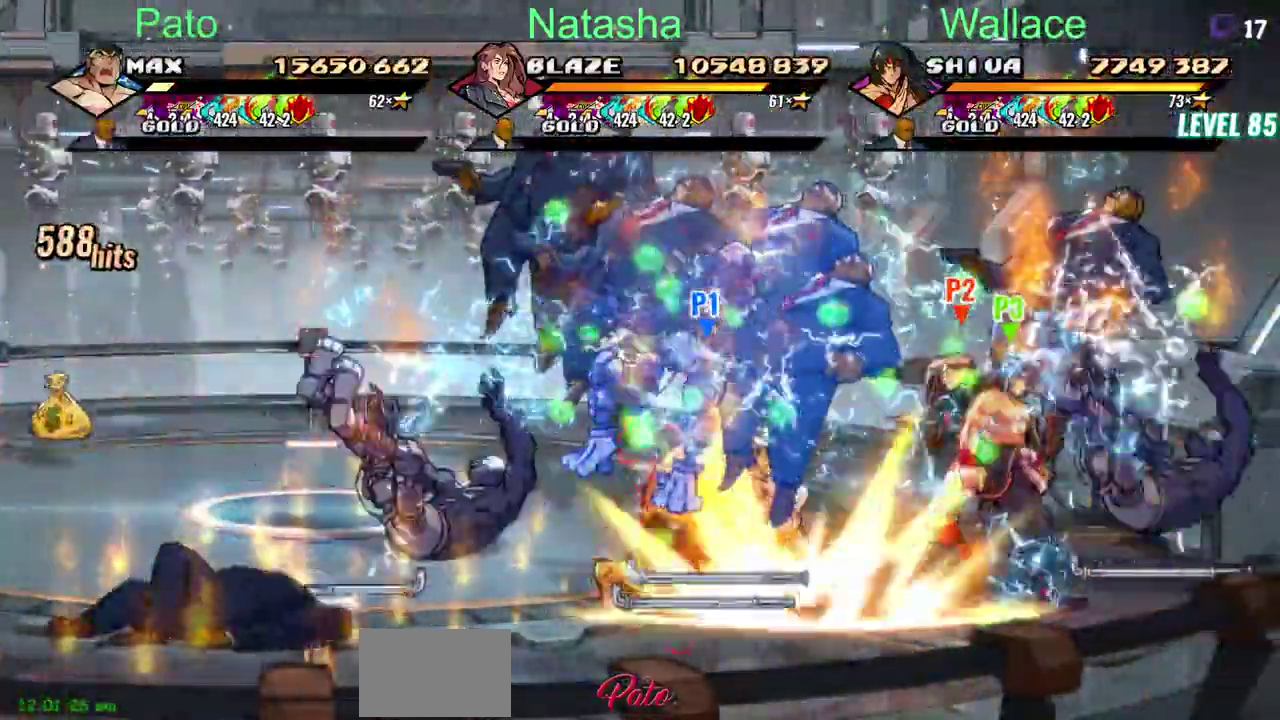
{"buttons": ["DPAD_LEFT"], "left_stick": "center", "right_stick": "center", "events": [[17, "DPAD_LEFT", "down"], [67, "TRIANGLE", "down"], [133, "TRIANGLE", "up"]]}
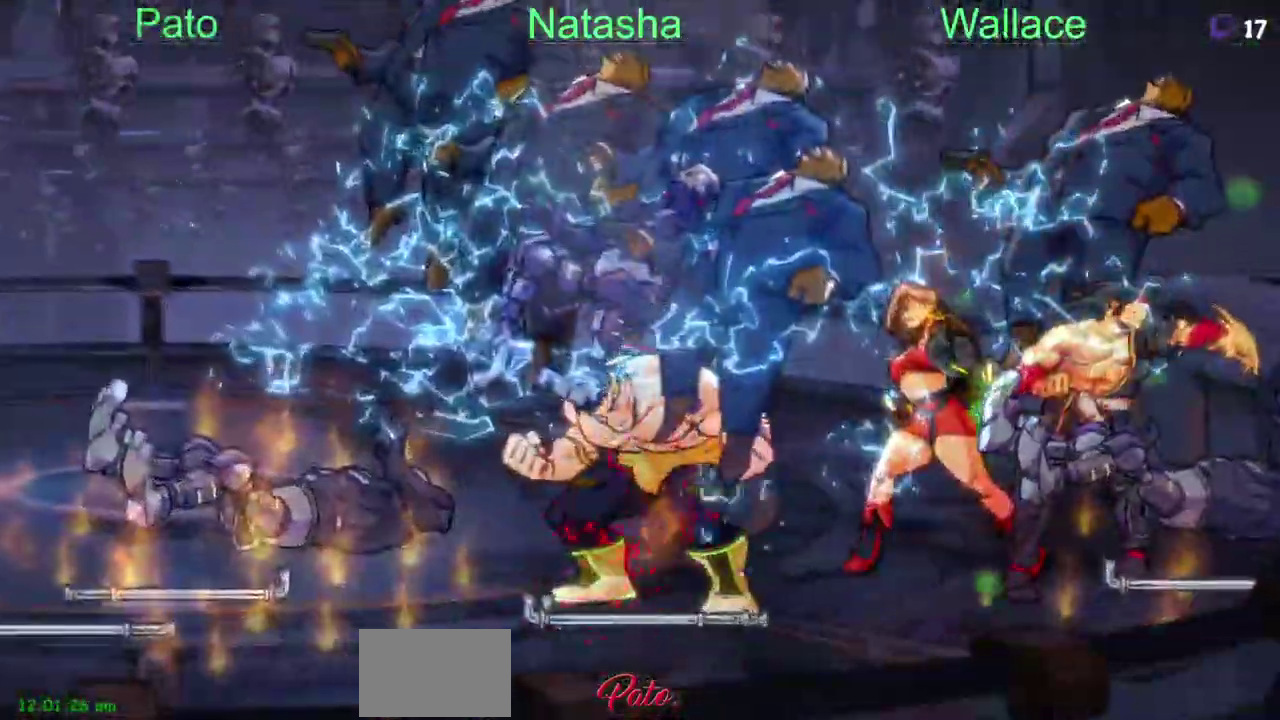
{"buttons": ["TRIANGLE"], "left_stick": "center", "right_stick": "center", "events": [[50, "DPAD_LEFT", "up"], [183, "TRIANGLE", "down"], [267, "TRIANGLE", "up"], [333, "TRIANGLE", "down"], [417, "TRIANGLE", "up"], [467, "TRIANGLE", "down"]]}
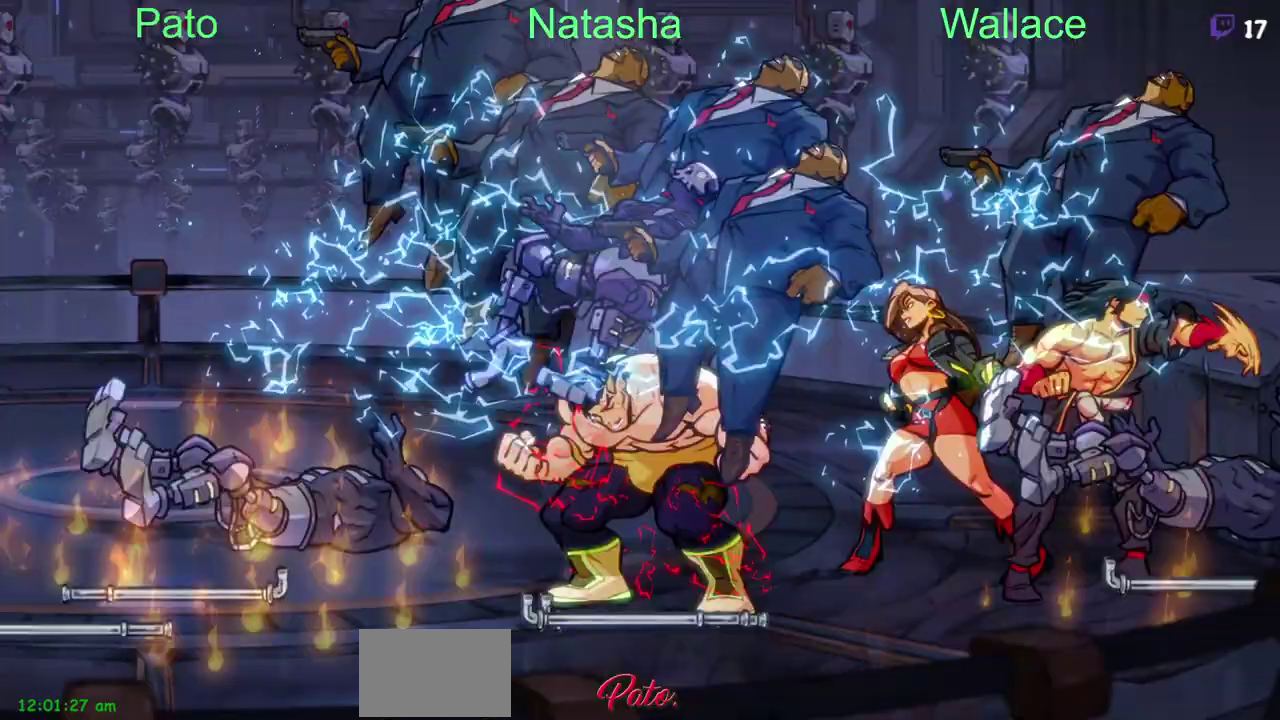
{"buttons": [], "left_stick": "center", "right_stick": "center", "events": [[33, "TRIANGLE", "up"], [117, "TRIANGLE", "down"], [167, "TRIANGLE", "up"], [250, "TRIANGLE", "down"], [333, "TRIANGLE", "up"], [400, "TRIANGLE", "down"], [483, "TRIANGLE", "up"]]}
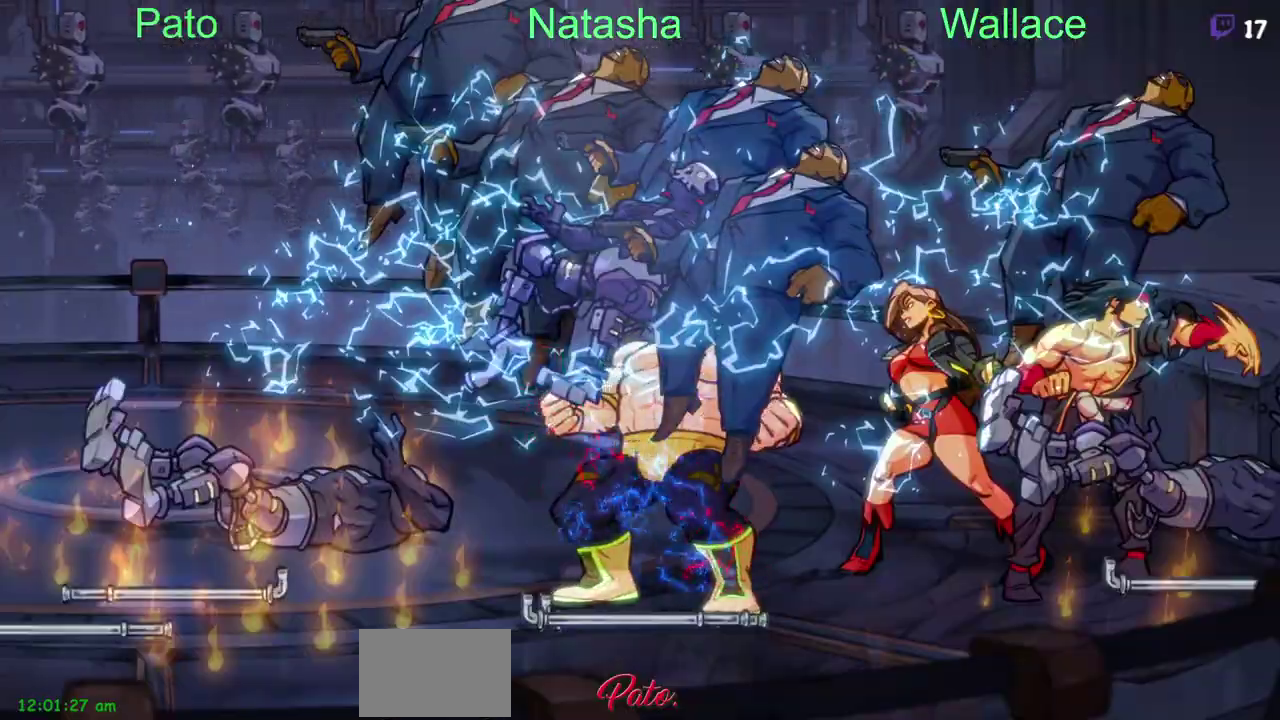
{"buttons": ["TRIANGLE"], "left_stick": "center", "right_stick": "center", "events": [[350, "TRIANGLE", "down"], [417, "TRIANGLE", "up"], [483, "TRIANGLE", "down"]]}
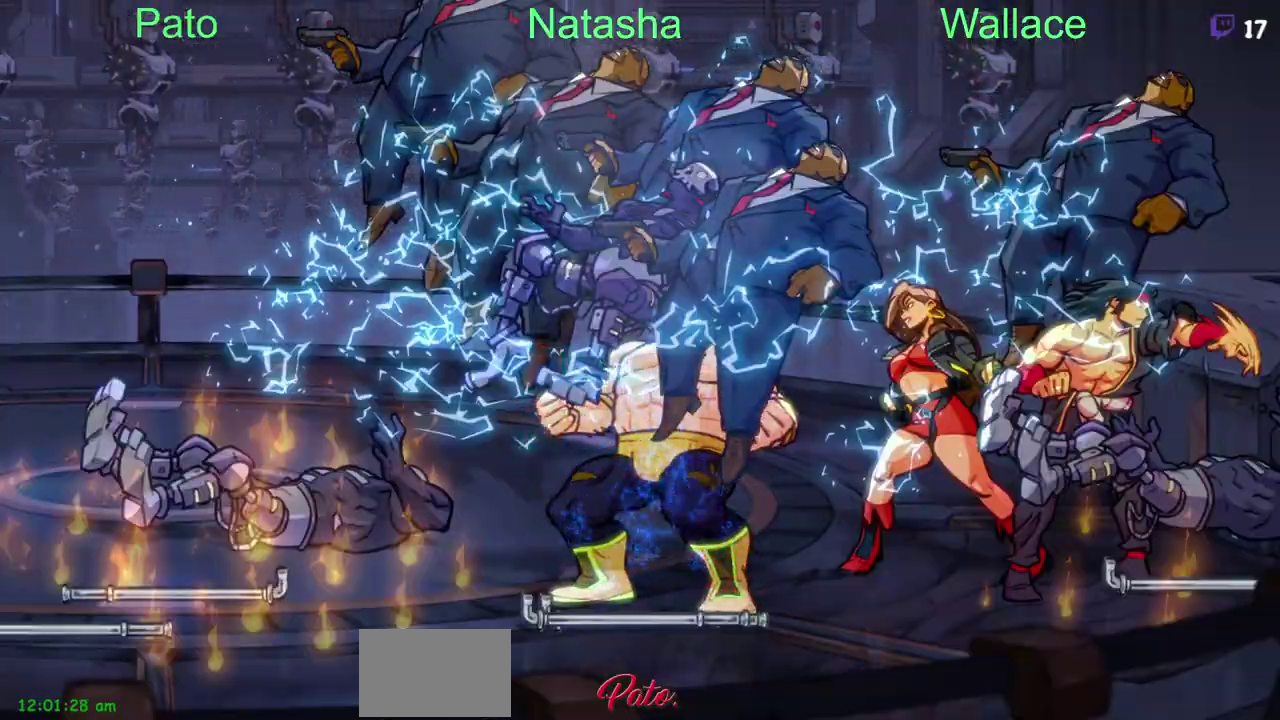
{"buttons": ["TRIANGLE"], "left_stick": "center", "right_stick": "center", "events": [[50, "TRIANGLE", "up"], [333, "TRIANGLE", "down"], [417, "TRIANGLE", "up"], [483, "TRIANGLE", "down"]]}
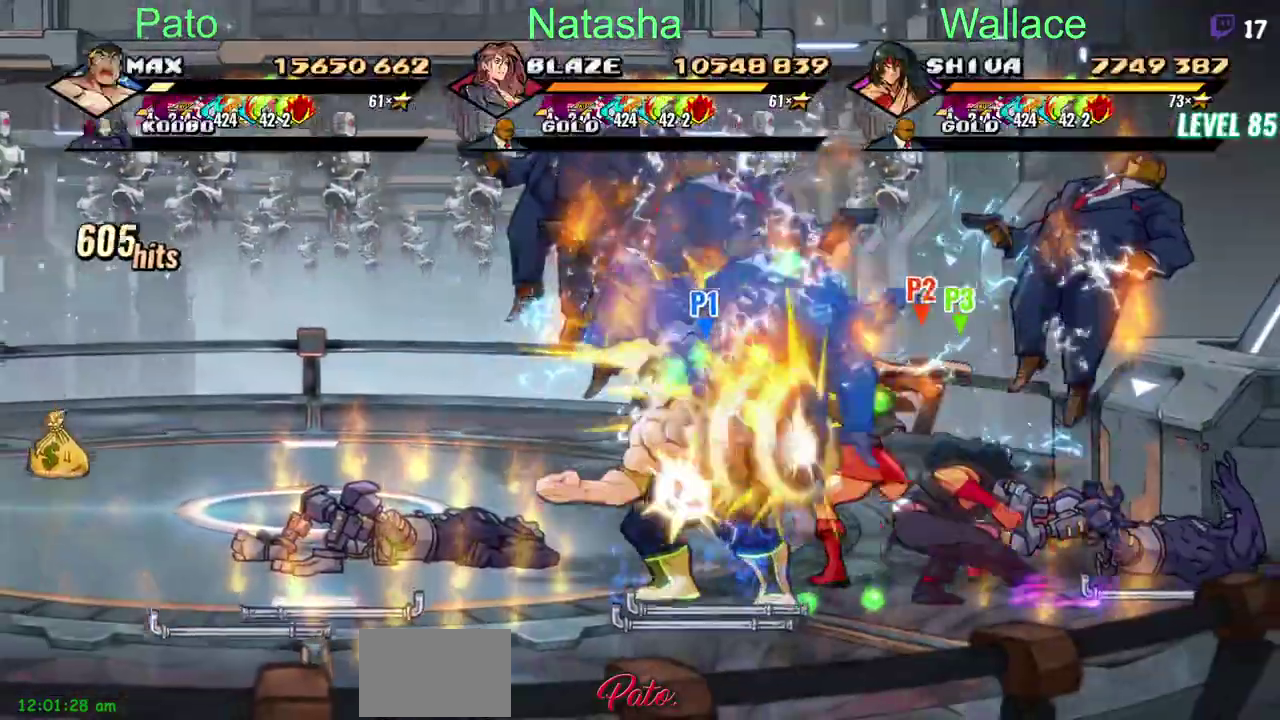
{"buttons": ["TRIANGLE"], "left_stick": "center", "right_stick": "center", "events": [[50, "TRIANGLE", "up"], [100, "TRIANGLE", "down"], [150, "TRIANGLE", "up"], [217, "TRIANGLE", "down"], [300, "TRIANGLE", "up"], [350, "TRIANGLE", "down"]]}
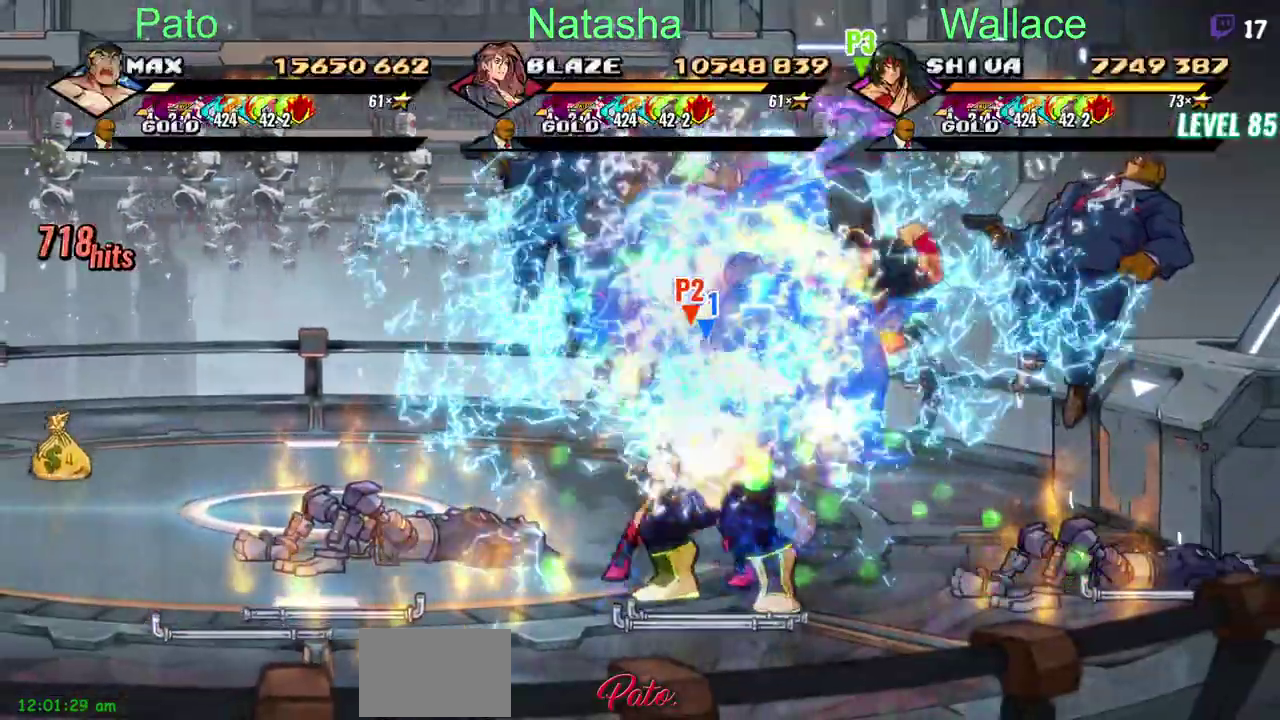
{"buttons": ["TRIANGLE"], "left_stick": "center", "right_stick": "center", "events": [[117, "DPAD_LEFT", "down"], [217, "DPAD_LEFT", "up"], [283, "DPAD_LEFT", "down"], [350, "DPAD_LEFT", "up"], [383, "DPAD_LEFT", "down"], [500, "DPAD_LEFT", "up"]]}
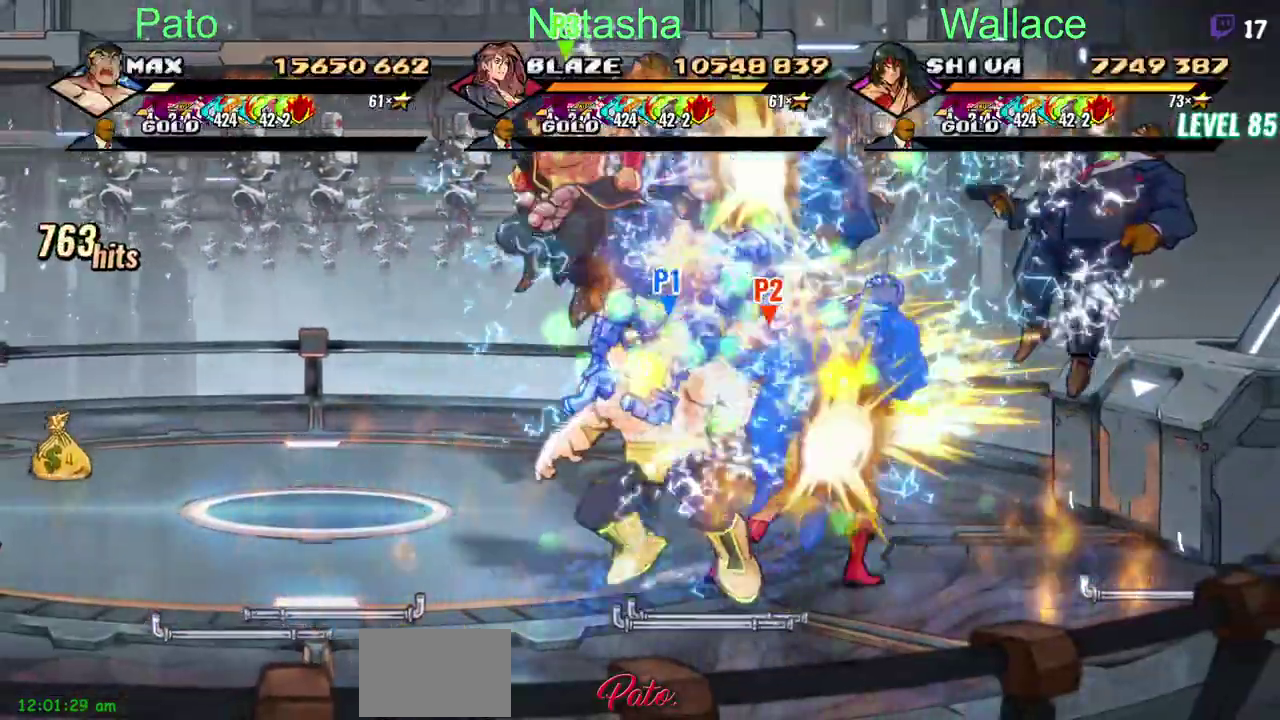
{"buttons": ["DPAD_LEFT"], "left_stick": "center", "right_stick": "center"}
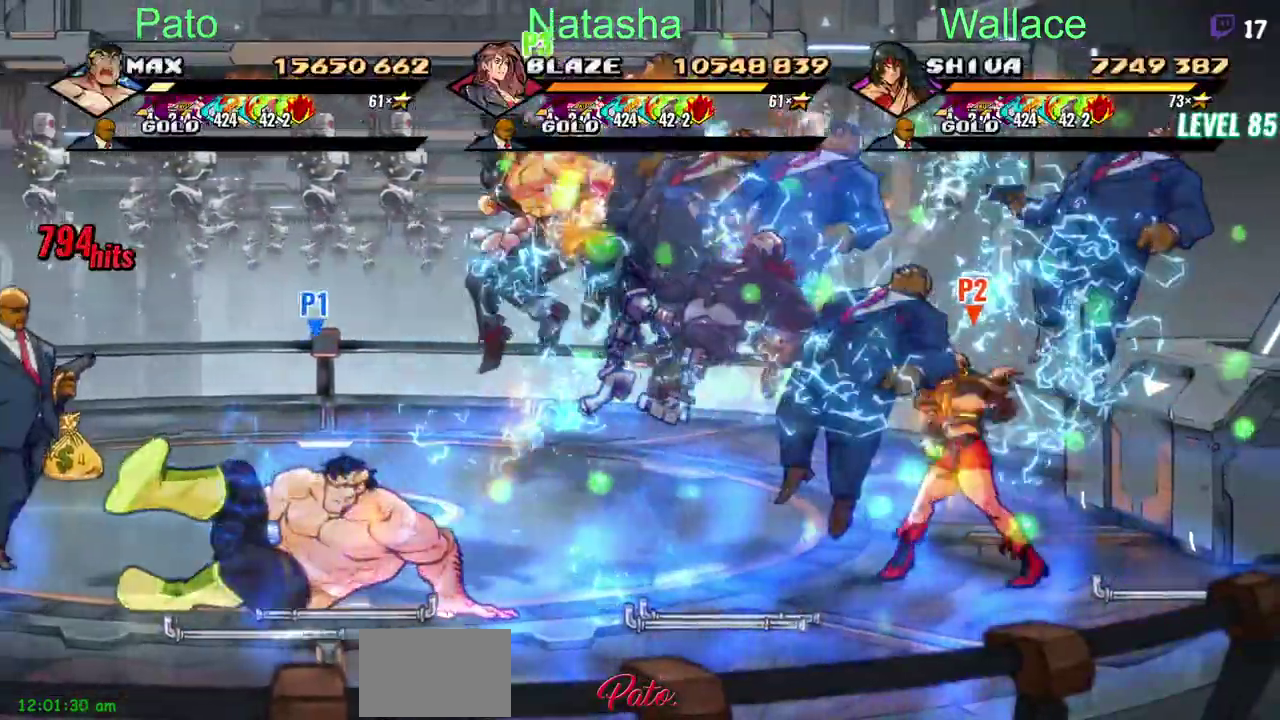
{"buttons": ["DPAD_LEFT"], "left_stick": "center", "right_stick": "center", "events": []}
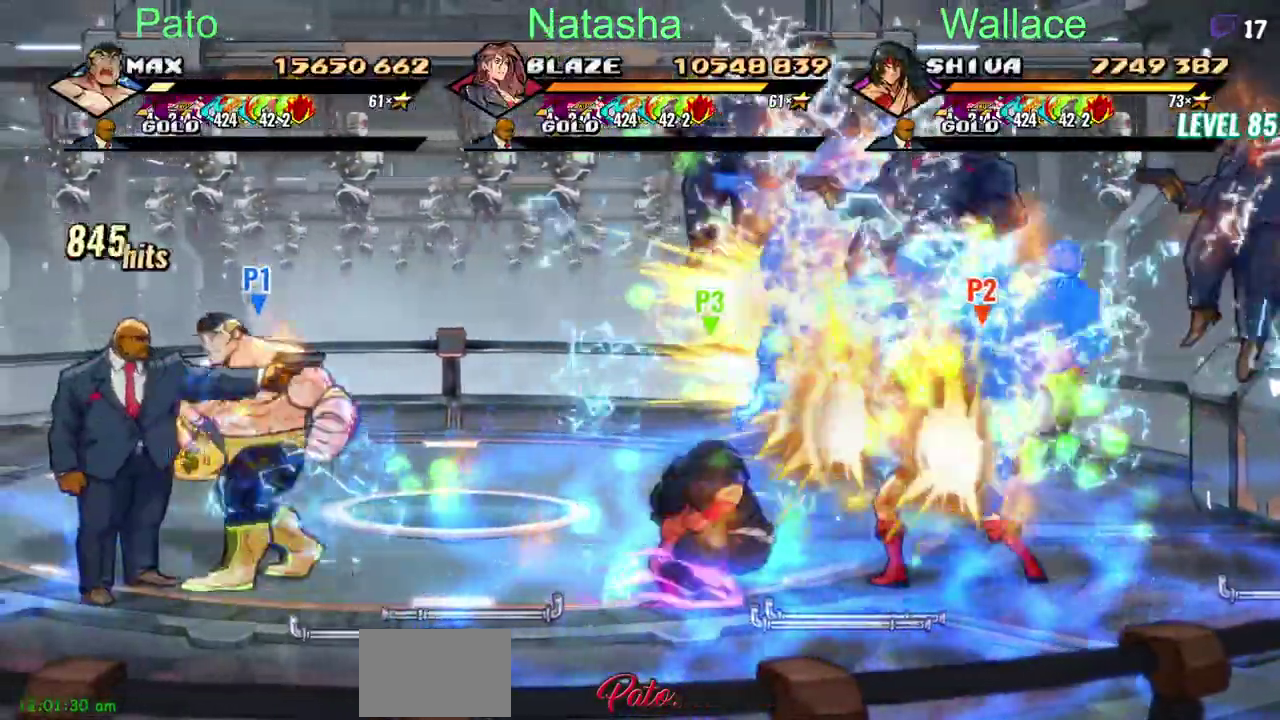
{"buttons": ["TRIANGLE", "DPAD_LEFT"], "left_stick": "center", "right_stick": "center", "events": [[50, "TRIANGLE", "down"]]}
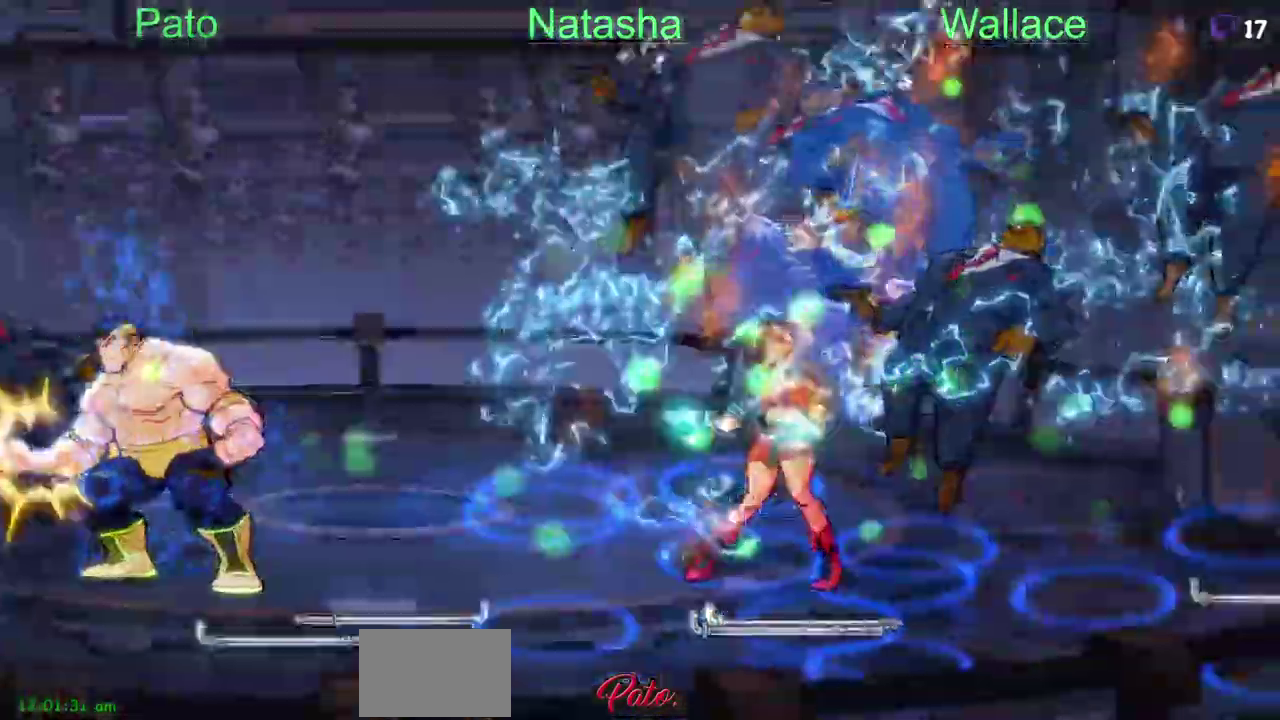
{"buttons": [], "left_stick": "center", "right_stick": "center", "events": [[117, "DPAD_LEFT", "up"], [500, "TRIANGLE", "up"]]}
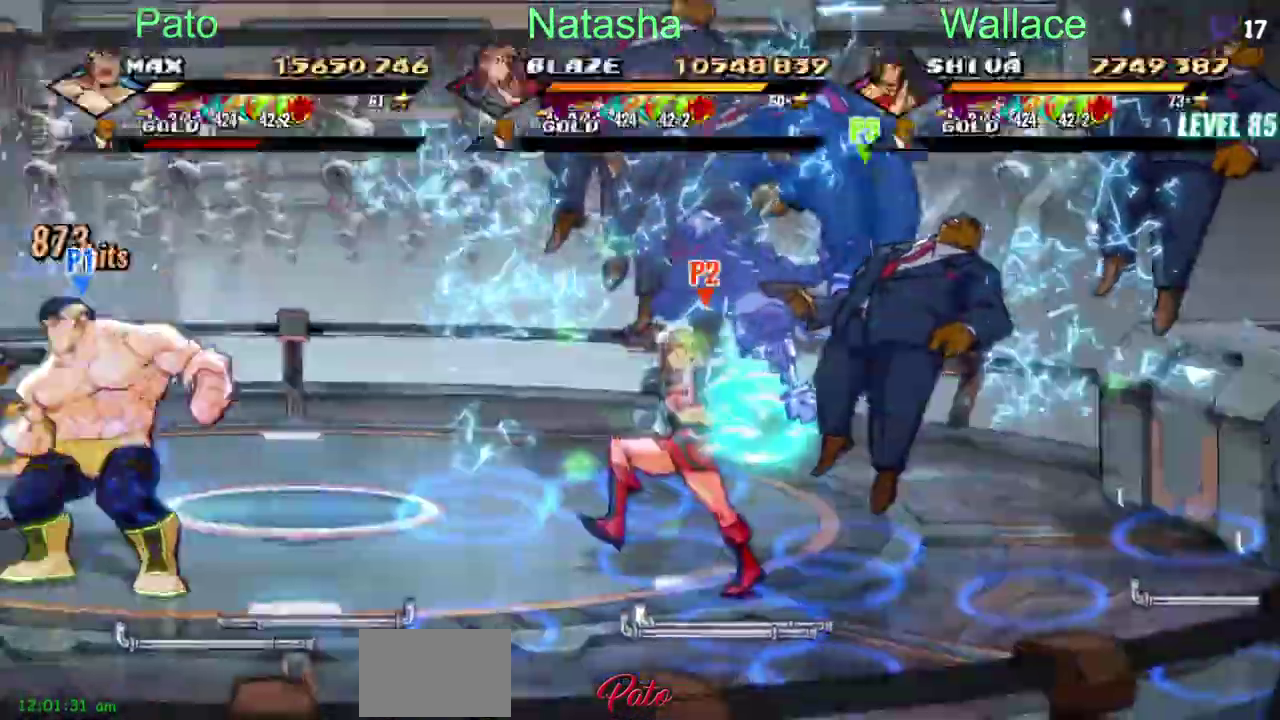
{"buttons": [], "left_stick": "center", "right_stick": "center", "events": [[67, "TRIANGLE", "down"], [133, "TRIANGLE", "up"]]}
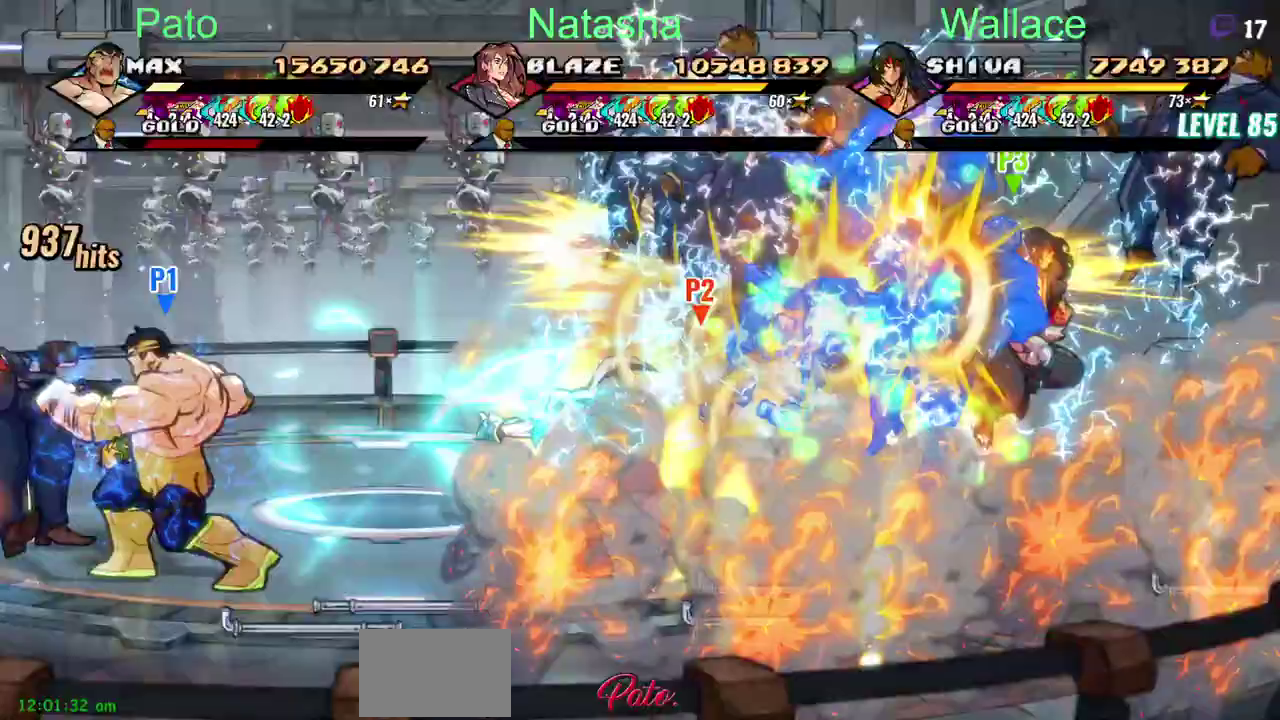
{"buttons": [], "left_stick": "center", "right_stick": "center", "events": [[117, "DPAD_DOWN", "down"], [300, "DPAD_DOWN", "up"]]}
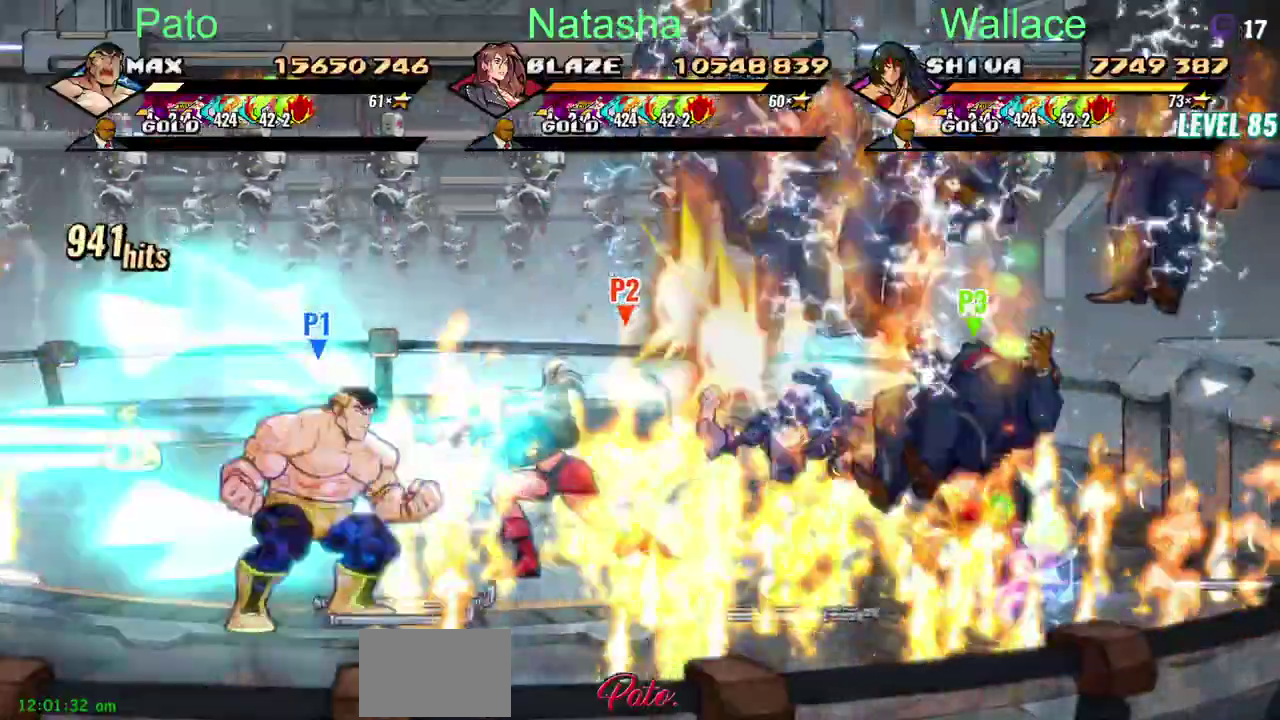
{"buttons": [], "left_stick": "center", "right_stick": "center", "events": [[17, "CIRCLE", "down"], [150, "CIRCLE", "up"], [283, "DPAD_LEFT", "down"], [300, "CIRCLE", "down"], [350, "DPAD_LEFT", "up"], [450, "CIRCLE", "up"]]}
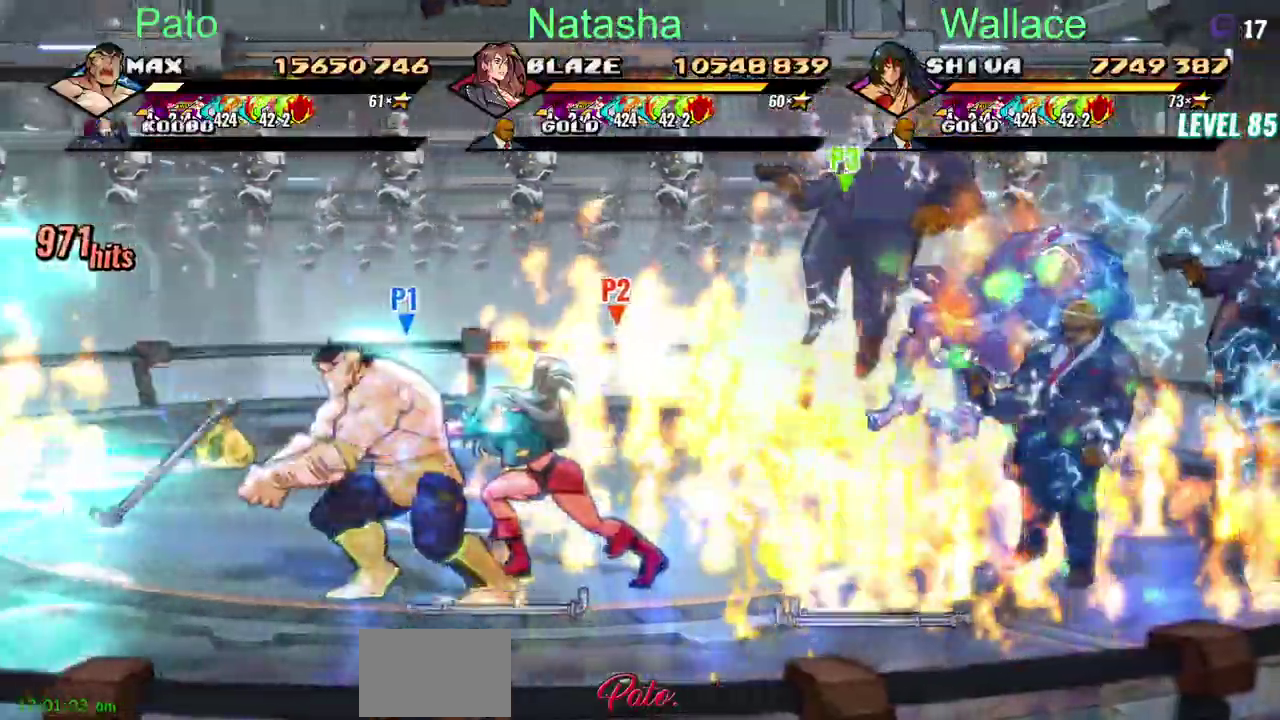
{"buttons": [], "left_stick": "center", "right_stick": "center", "events": [[33, "DPAD_DOWN", "down"], [250, "CIRCLE", "down"], [250, "DPAD_DOWN", "up"], [350, "CIRCLE", "up"]]}
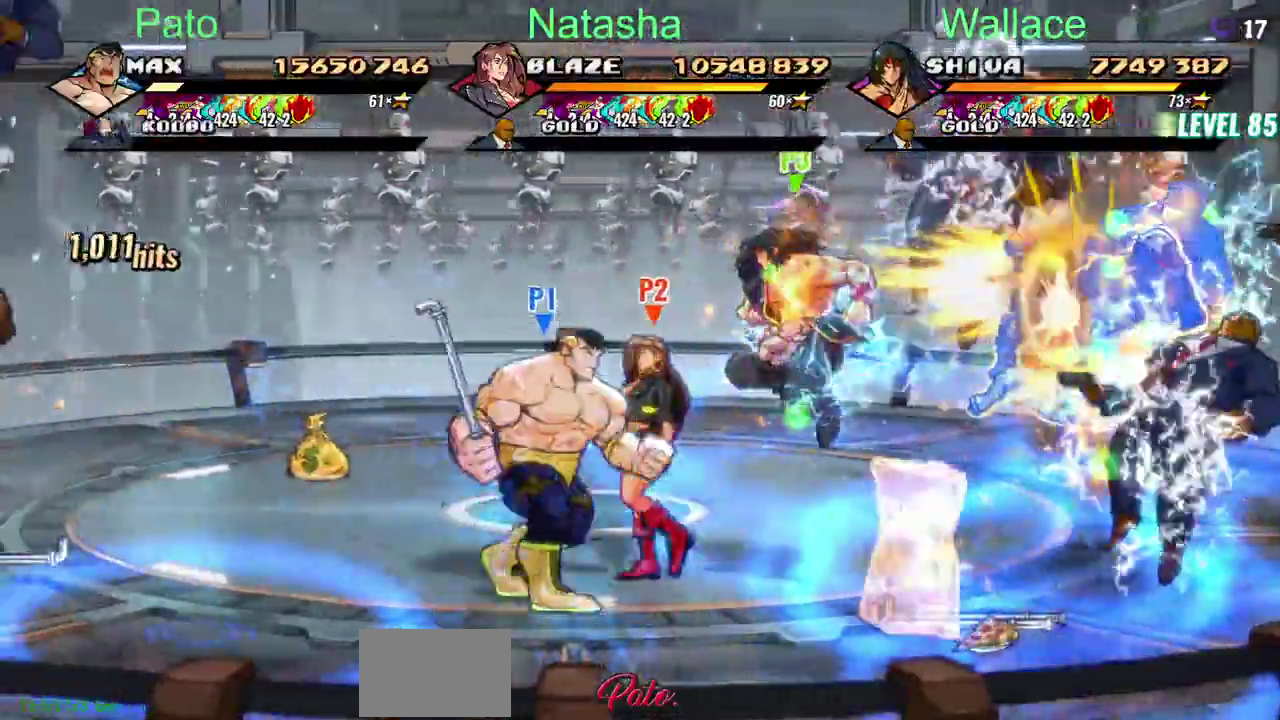
{"buttons": ["DPAD_LEFT"], "left_stick": "center", "right_stick": "center", "events": [[150, "DPAD_LEFT", "down"], [300, "CIRCLE", "down"], [383, "CIRCLE", "up"]]}
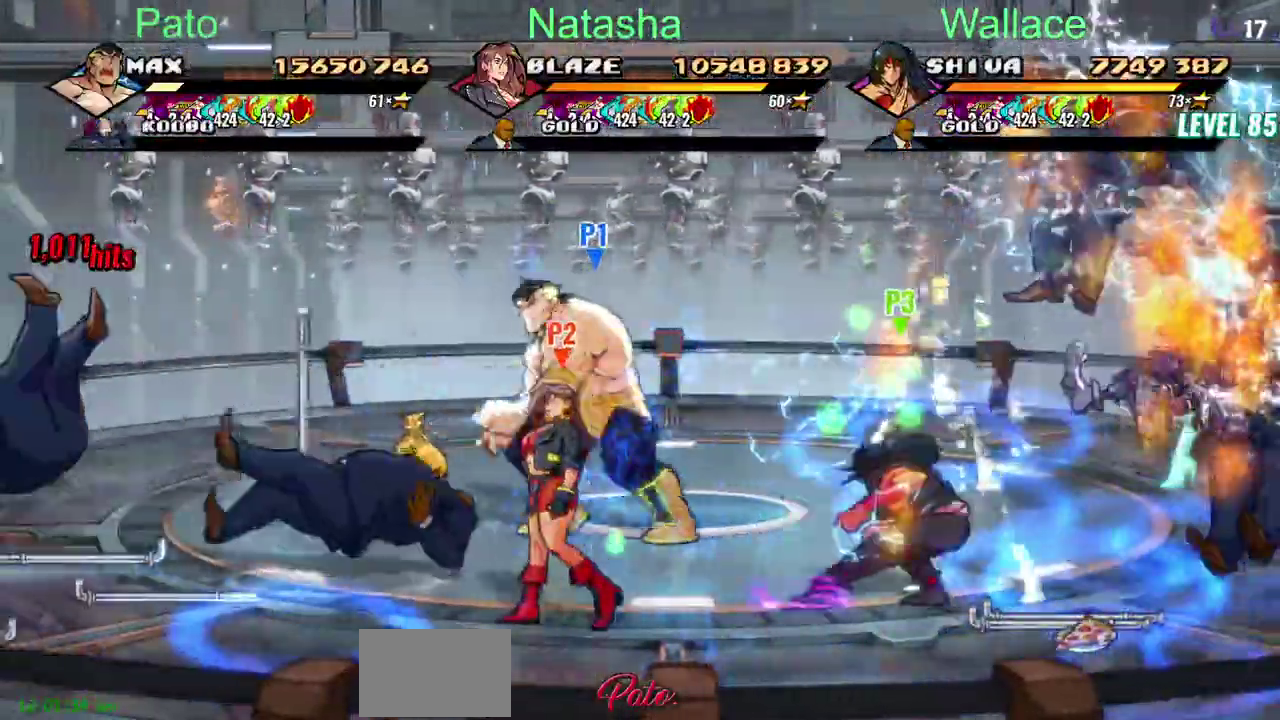
{"buttons": [], "left_stick": "center", "right_stick": "center", "events": [[350, "DPAD_LEFT", "up"]]}
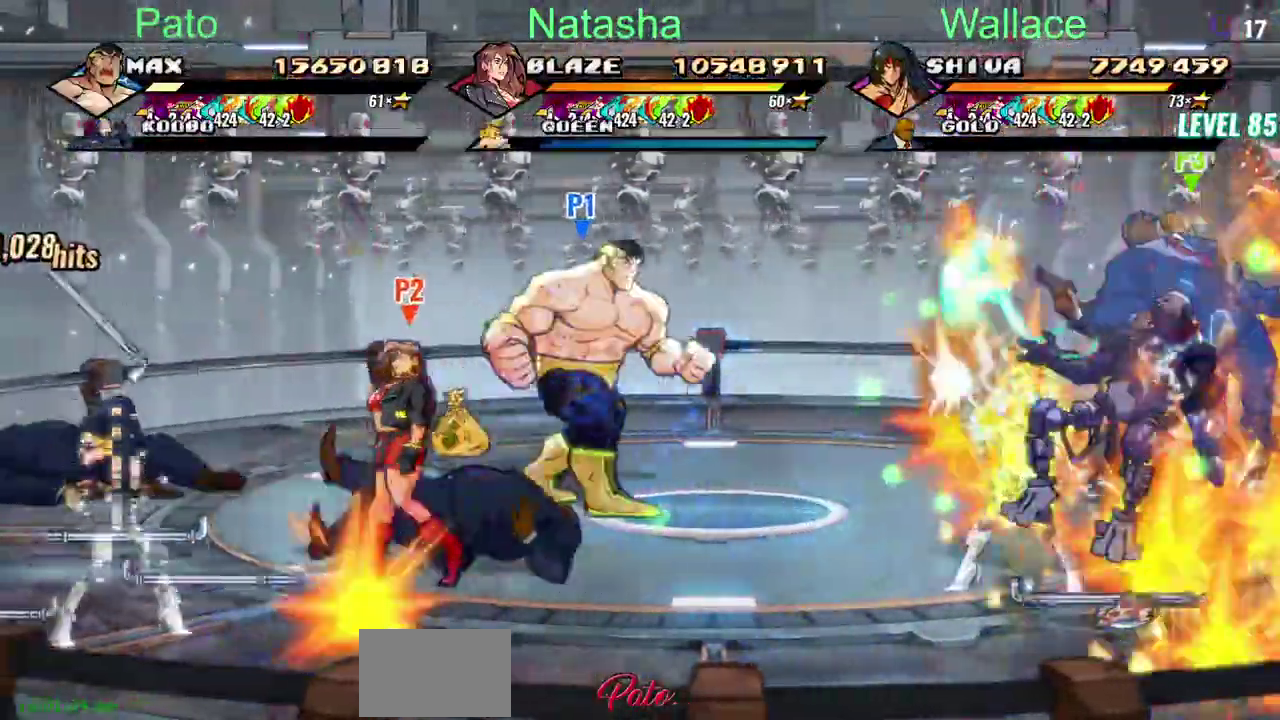
{"buttons": [], "left_stick": "center", "right_stick": "center", "events": [[300, "CROSS", "down"], [383, "CROSS", "up"], [400, "TRIANGLE", "down"], [500, "TRIANGLE", "up"]]}
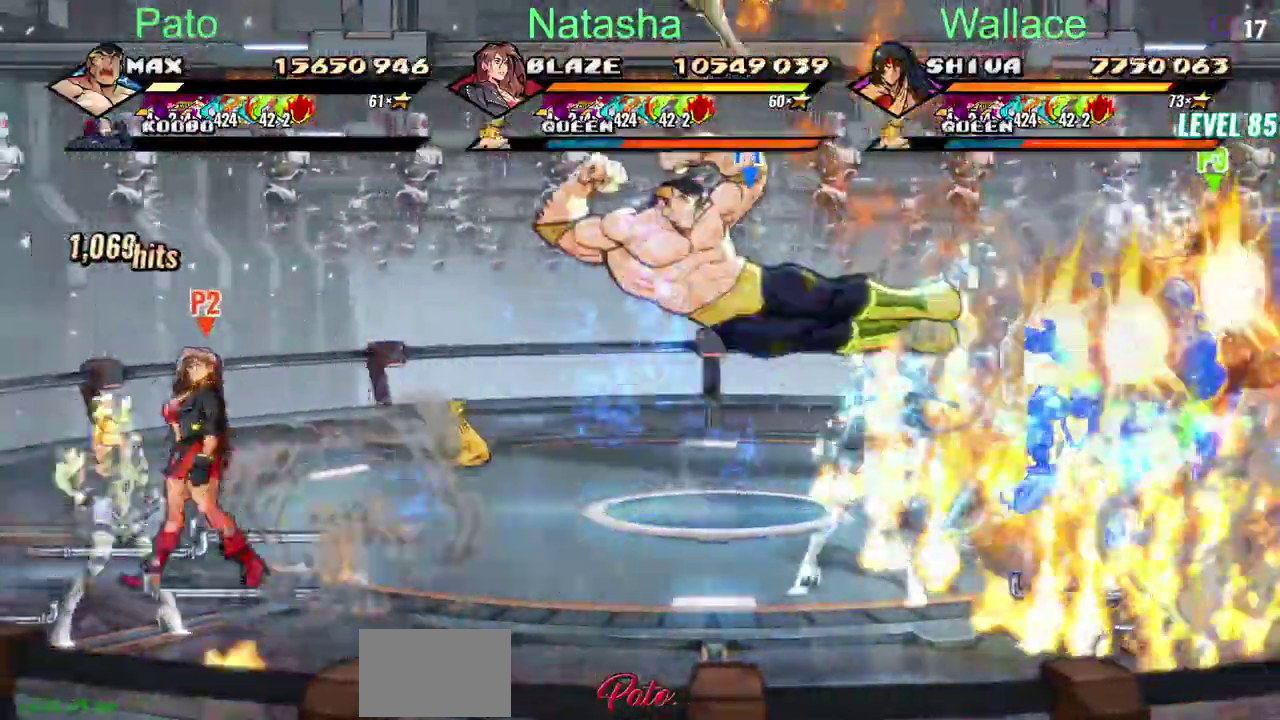
{"buttons": [], "left_stick": "center", "right_stick": "center", "events": [[67, "DPAD_DOWN", "down"], [417, "TRIANGLE", "down"], [467, "DPAD_DOWN", "up"], [483, "TRIANGLE", "up"]]}
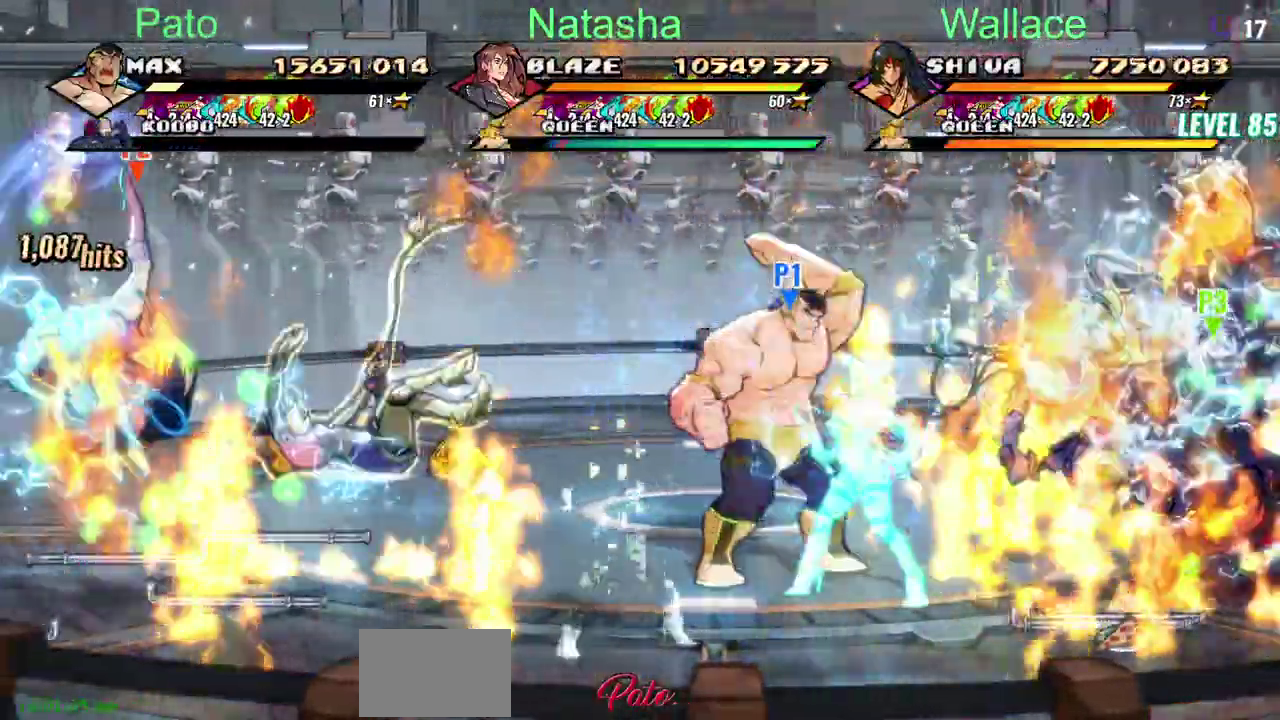
{"buttons": [], "left_stick": "center", "right_stick": "center", "events": [[33, "TRIANGLE", "down"], [83, "TRIANGLE", "up"], [233, "TRIANGLE", "down"], [300, "TRIANGLE", "up"], [400, "TRIANGLE", "down"], [483, "TRIANGLE", "up"]]}
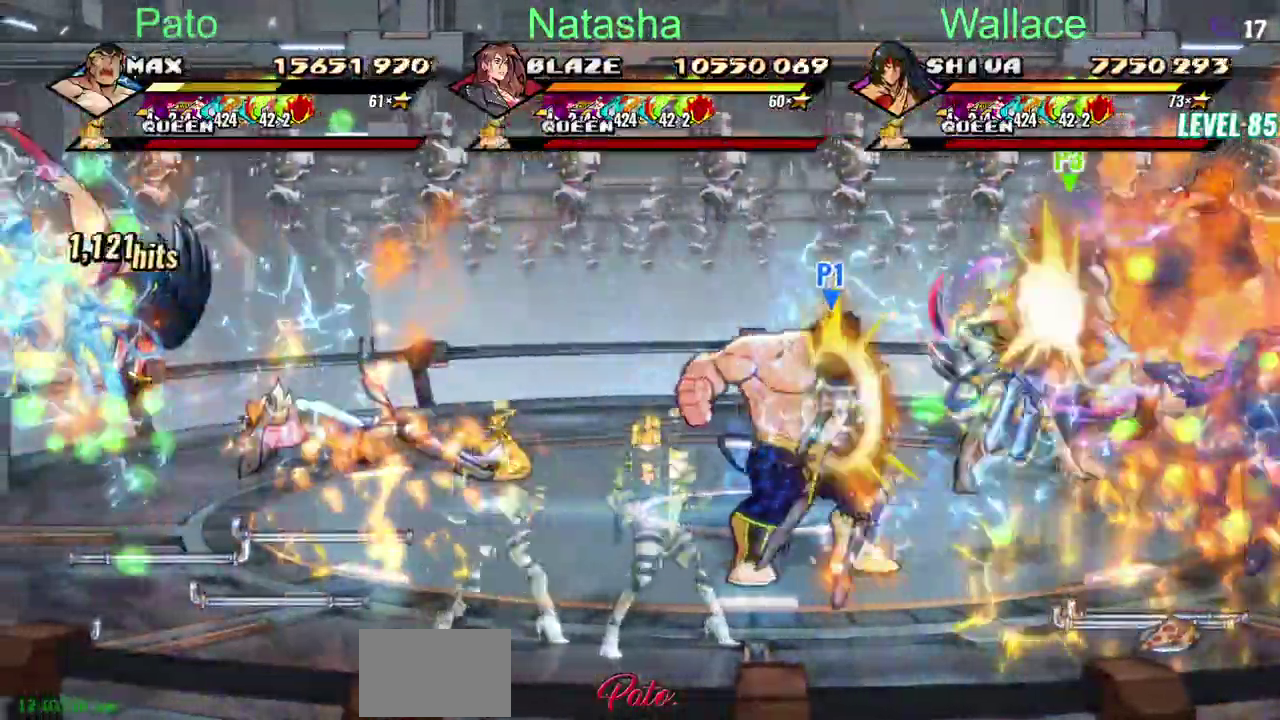
{"buttons": ["TRIANGLE", "DPAD_LEFT"], "left_stick": "center", "right_stick": "center", "events": [[33, "TRIANGLE", "down"], [83, "TRIANGLE", "up"], [183, "DPAD_DOWN", "down"], [233, "DPAD_LEFT", "down"], [483, "TRIANGLE", "down"], [500, "DPAD_DOWN", "up"]]}
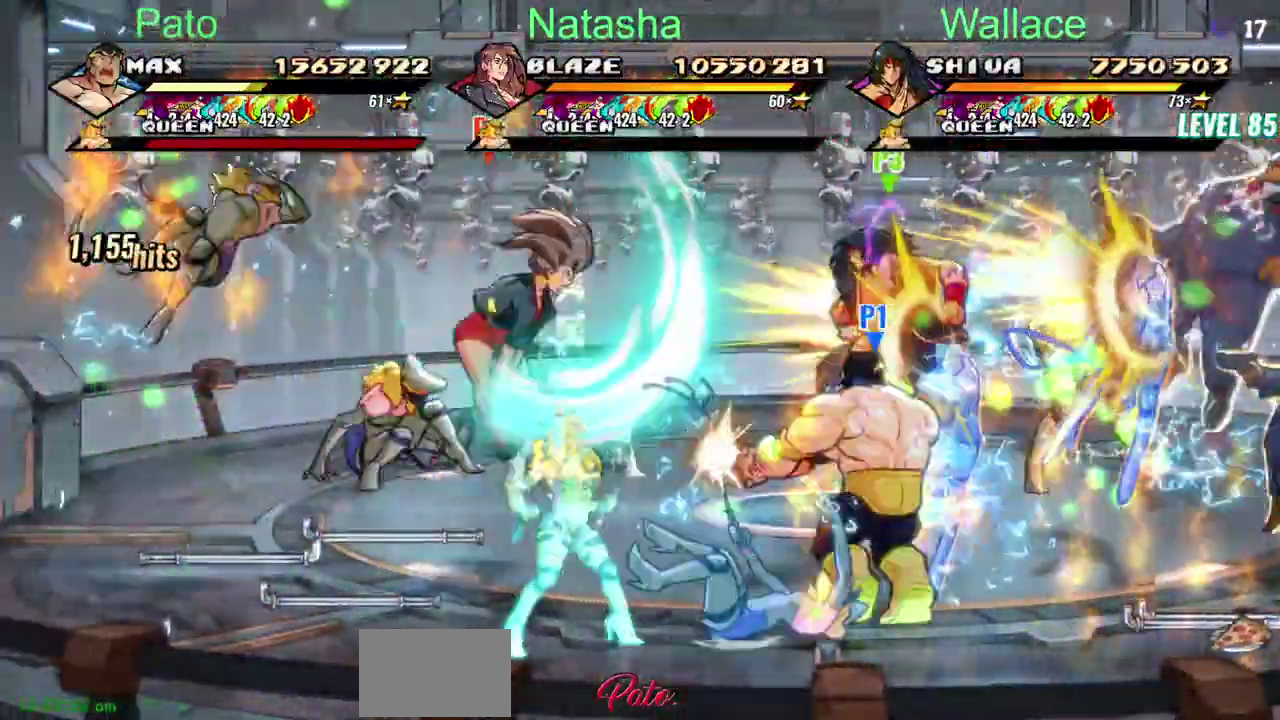
{"buttons": ["DPAD_LEFT"], "left_stick": "center", "right_stick": "center", "events": [[67, "TRIANGLE", "up"], [117, "TRIANGLE", "down"], [233, "TRIANGLE", "up"], [317, "TRIANGLE", "down"], [417, "TRIANGLE", "up"]]}
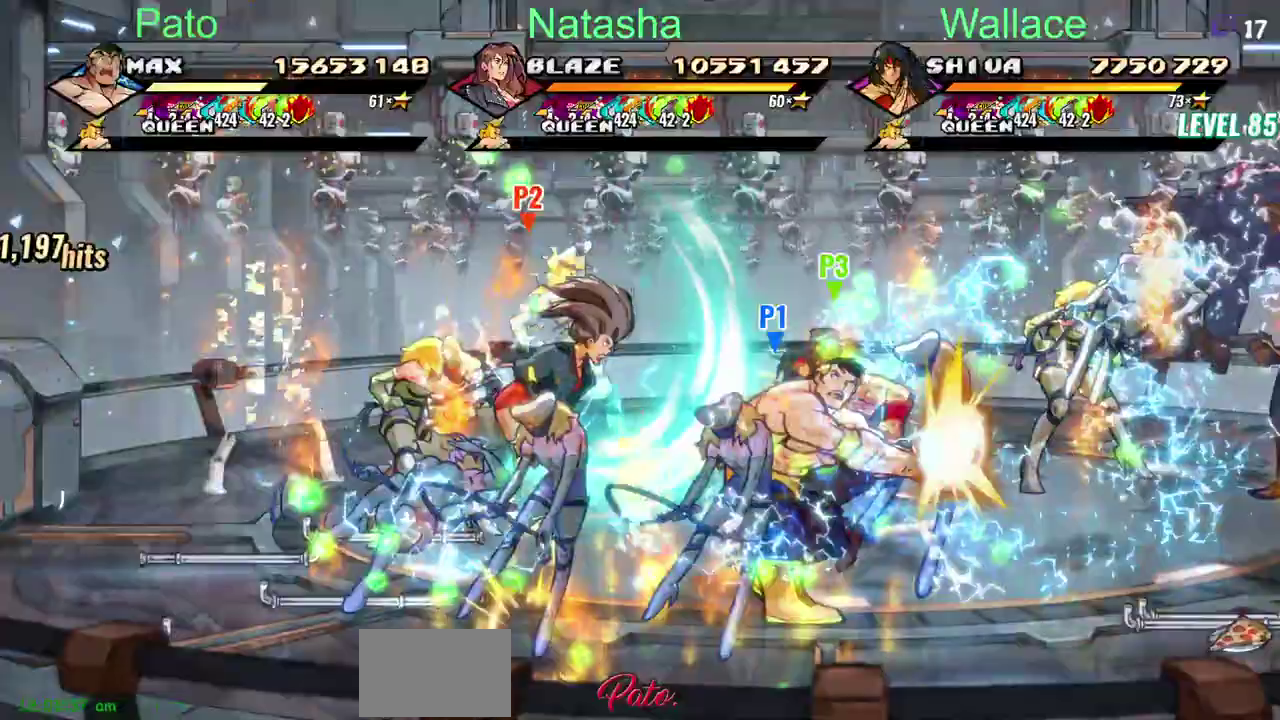
{"buttons": [], "left_stick": "center", "right_stick": "center", "events": [[300, "DPAD_LEFT", "up"]]}
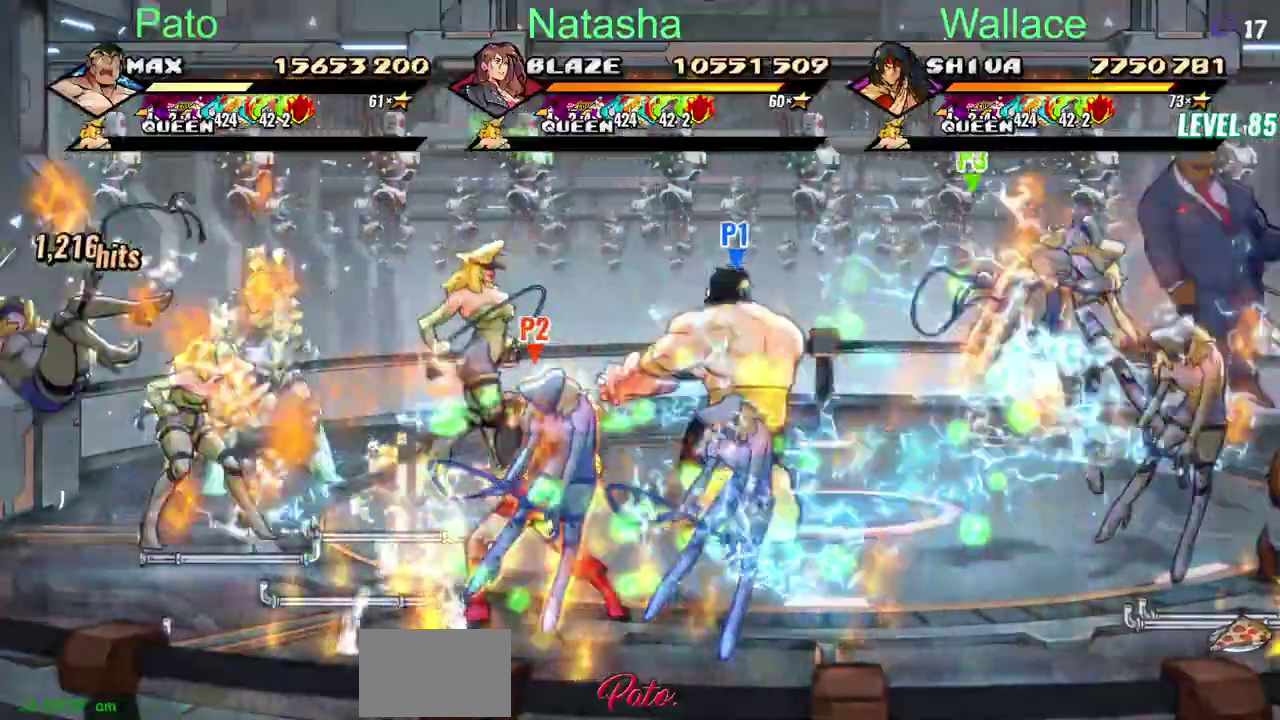
{"buttons": ["DPAD_LEFT"], "left_stick": "center", "right_stick": "center", "events": [[317, "DPAD_LEFT", "down"]]}
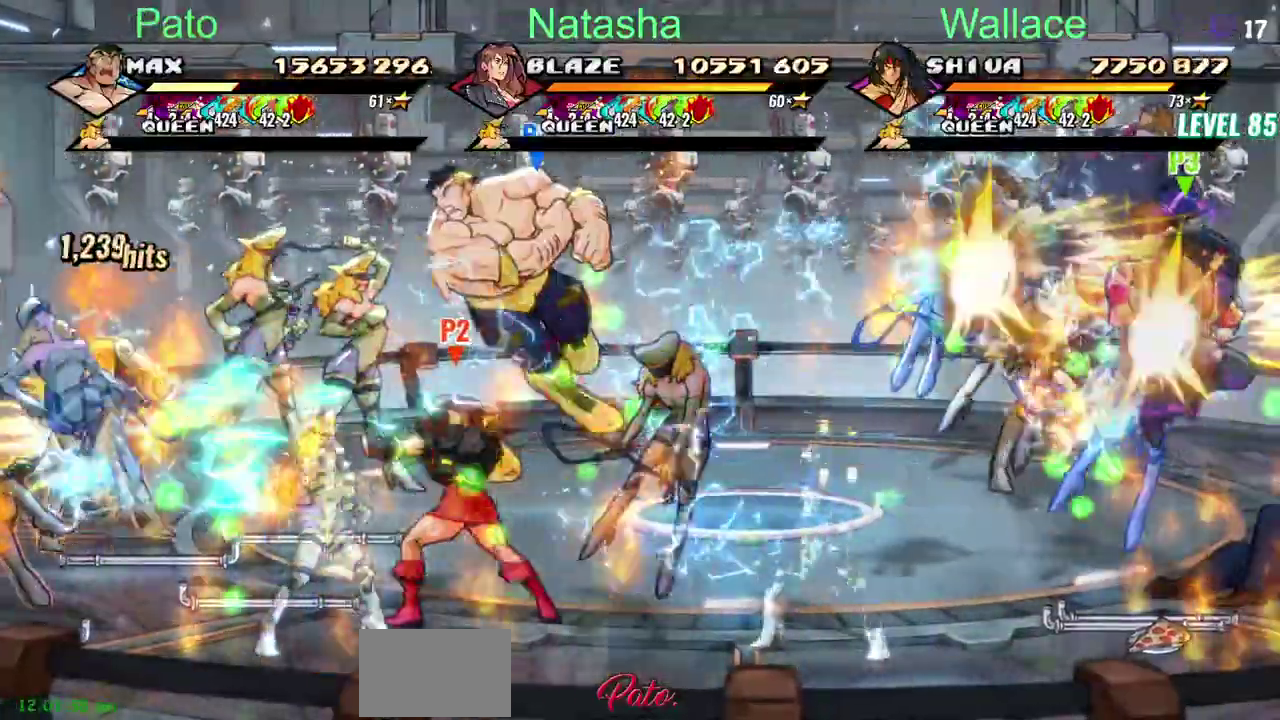
{"buttons": ["DPAD_DOWN"], "left_stick": "center", "right_stick": "center", "events": [[450, "DPAD_DOWN", "down"], [483, "DPAD_LEFT", "up"]]}
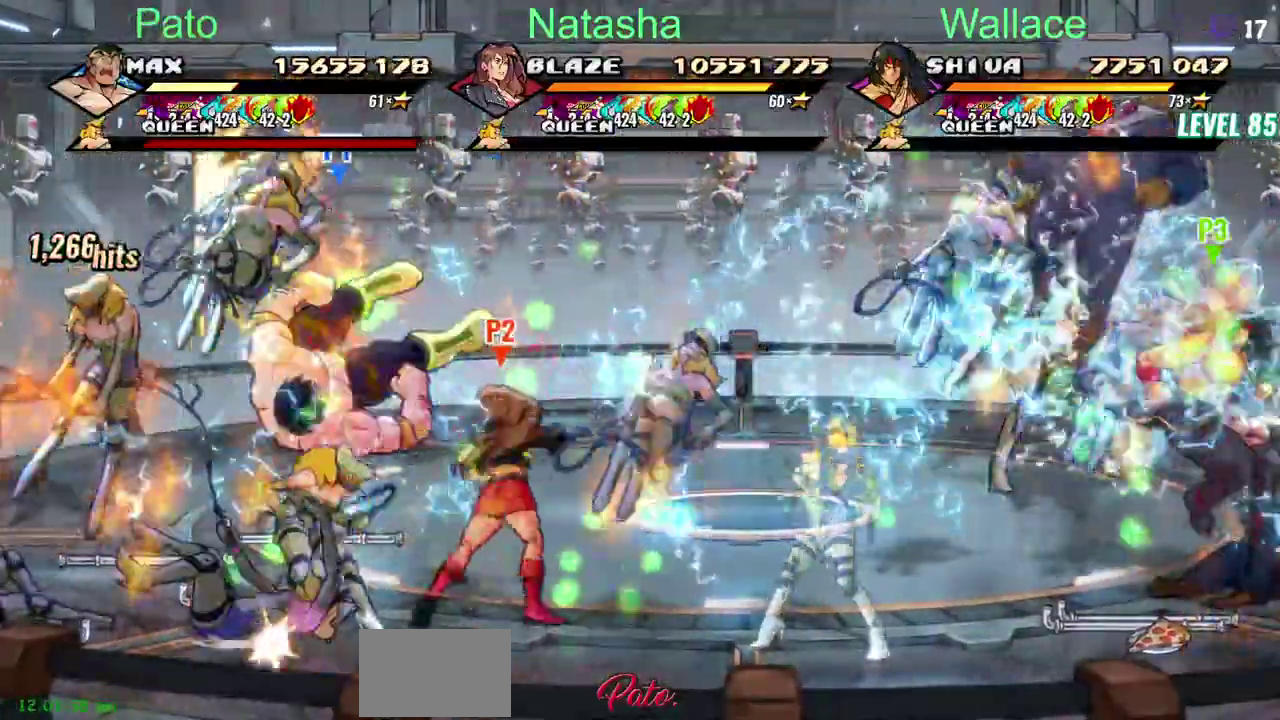
{"buttons": ["DPAD_DOWN"], "left_stick": "center", "right_stick": "center", "events": []}